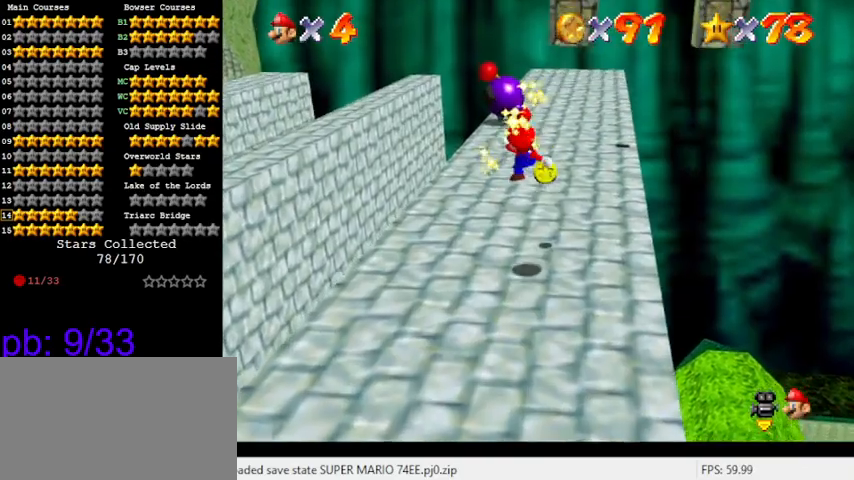
Gameplay with keyboard; each line is a JSON object with the keys held at the frame after it. "events" lists presses ("down") and releases ("up") of "a", "c", "ctrl", "d", "down", "left", "return", "right", "s", "shift", "up", "w", "x" and "y" between this image and that frame as [ms after this image, input, new state], when the widget could be followed in between. No other keys are recorded. Mouse input is not recorded.
{"keys": ["up"], "events": [[33, "right", "down"], [33, "up", "down"], [166, "right", "up"], [233, "up", "up"], [333, "up", "down"]]}
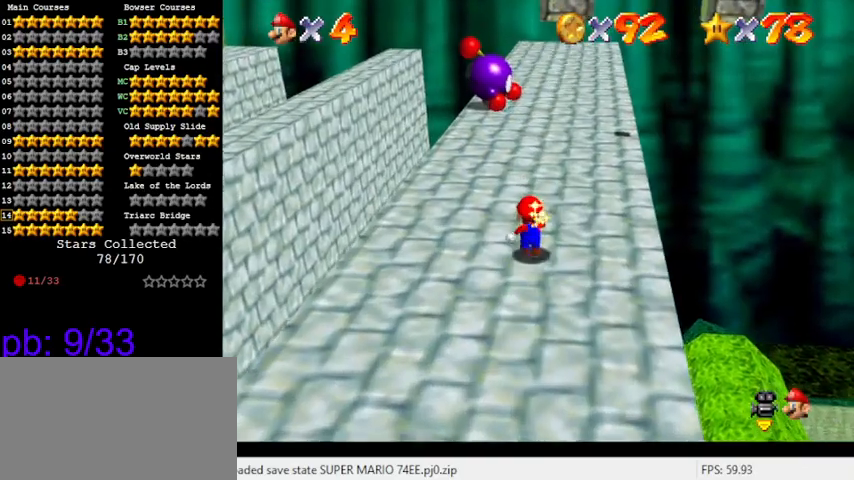
{"keys": ["up"], "events": [[333, "up", "up"], [500, "up", "down"]]}
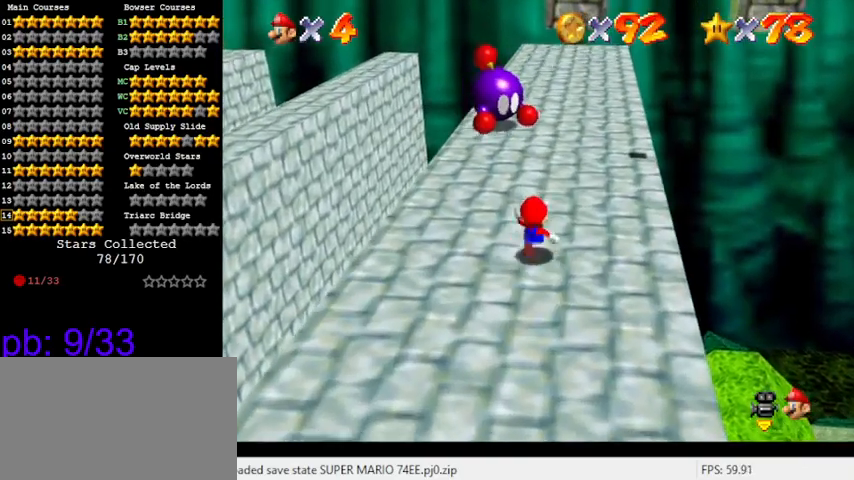
{"keys": [], "events": [[100, "shift", "down"], [233, "left", "down"], [233, "shift", "up"], [400, "ctrl", "down"], [400, "left", "up"], [466, "ctrl", "up"], [466, "up", "up"]]}
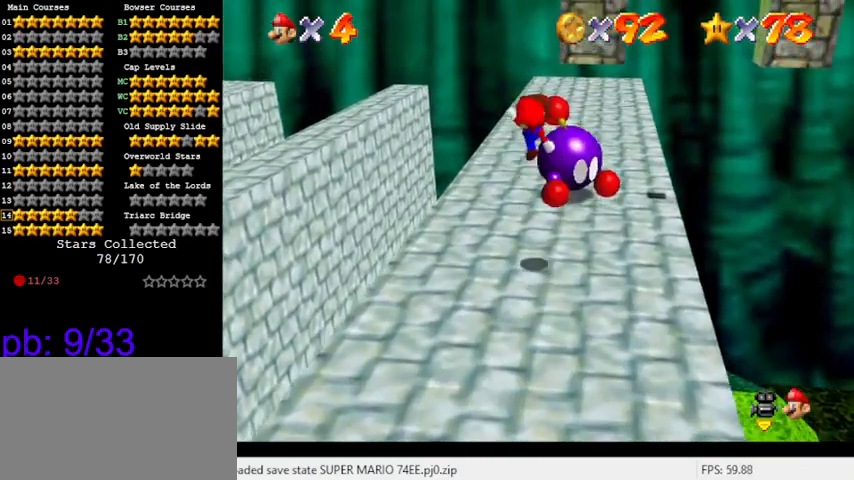
{"keys": ["right"], "events": [[166, "down", "down"], [266, "right", "down"], [300, "down", "up"]]}
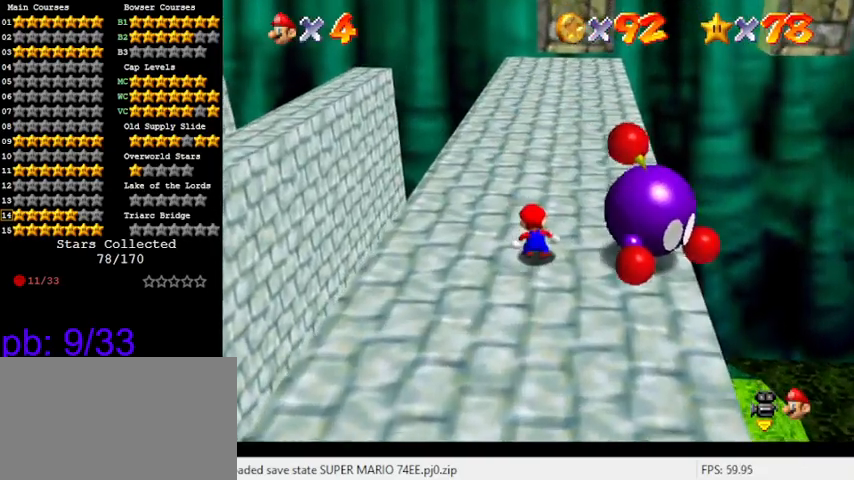
{"keys": ["right"], "events": [[33, "up", "down"], [166, "up", "up"]]}
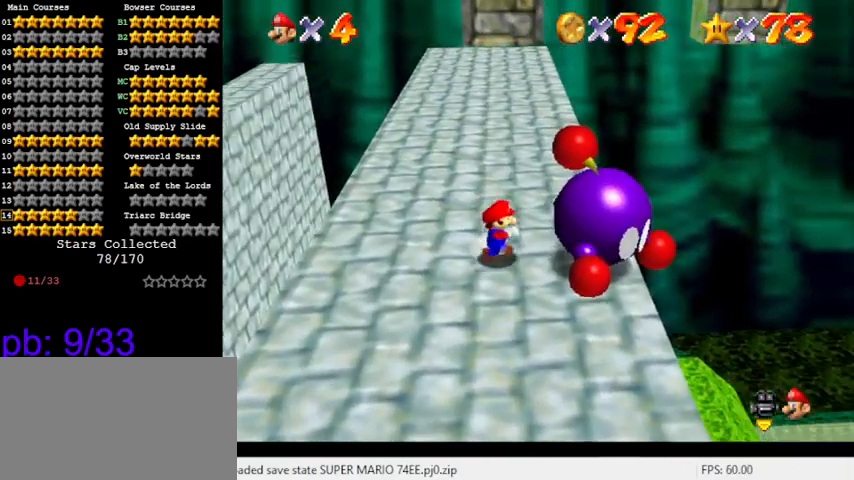
{"keys": ["up"], "events": [[133, "ctrl", "down"], [133, "right", "up"], [266, "ctrl", "up"], [433, "up", "down"]]}
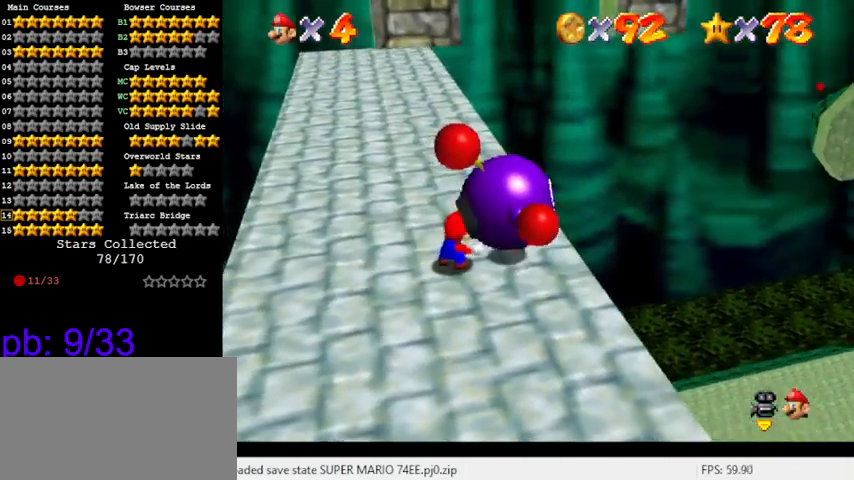
{"keys": ["up"], "events": []}
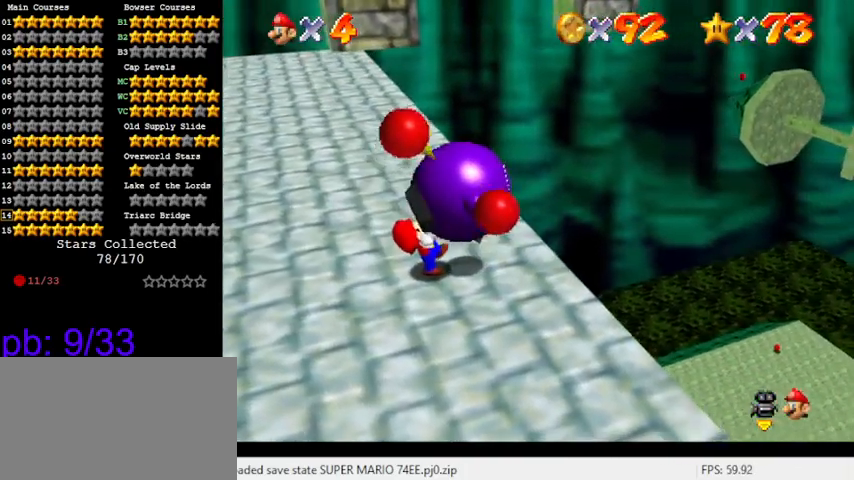
{"keys": ["up"], "events": []}
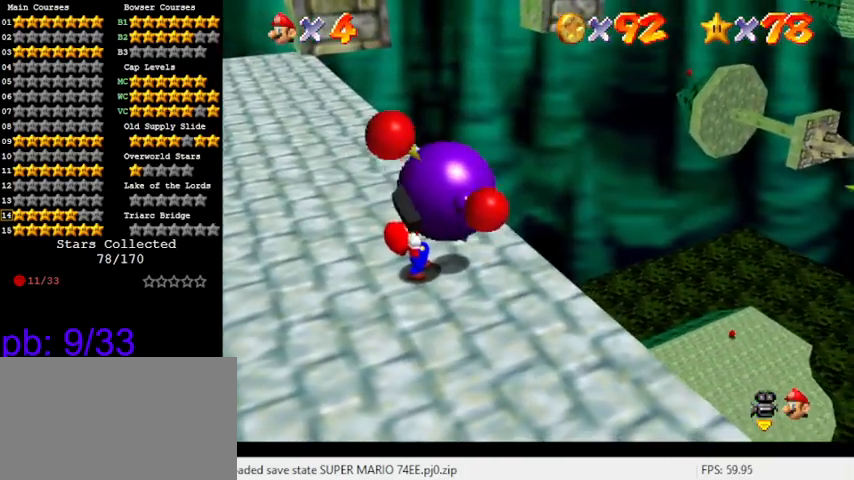
{"keys": [], "events": [[100, "left", "down"], [333, "up", "up"], [500, "left", "up"]]}
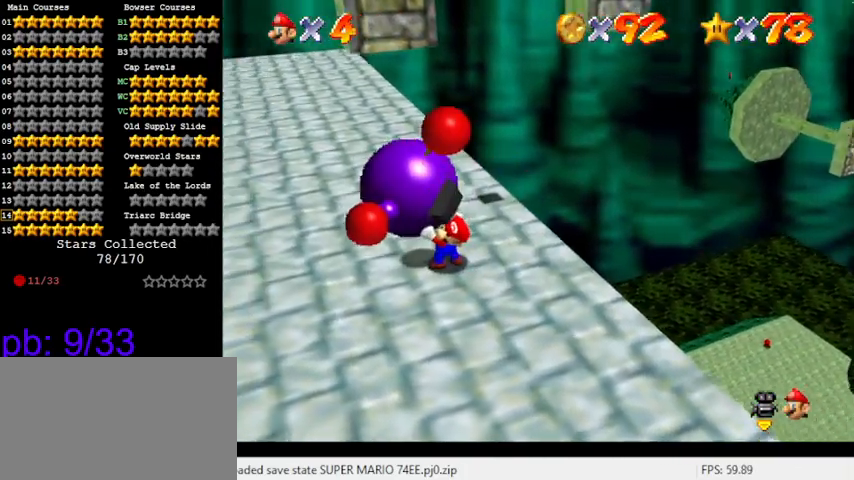
{"keys": [], "events": []}
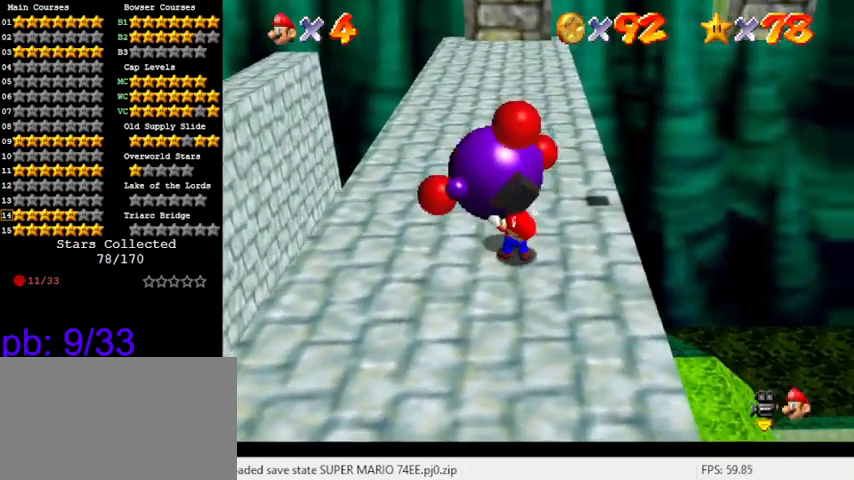
{"keys": ["up"], "events": [[33, "up", "down"], [266, "ctrl", "down"], [333, "ctrl", "up"]]}
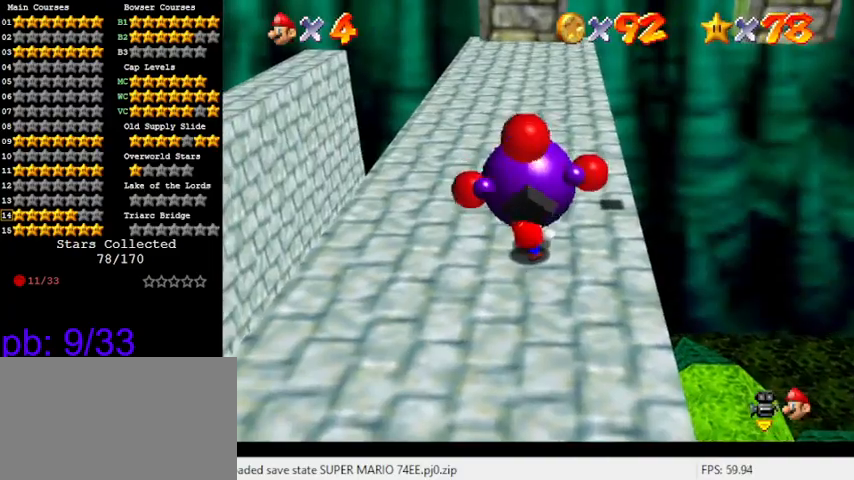
{"keys": ["up"], "events": []}
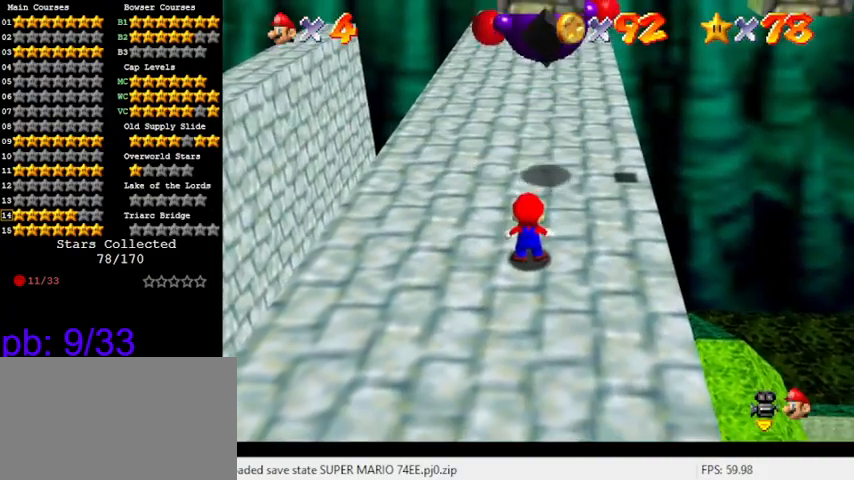
{"keys": ["up"], "events": [[133, "right", "down"], [266, "right", "up"]]}
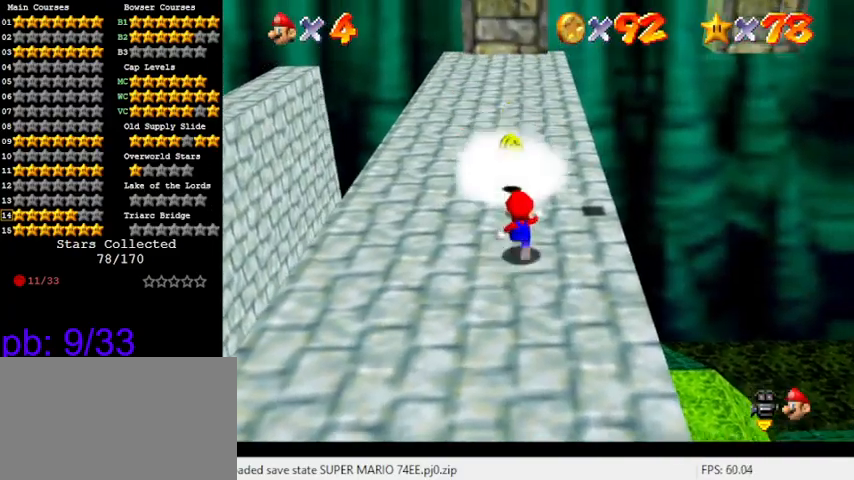
{"keys": [], "events": [[233, "shift", "down"], [366, "shift", "up"], [366, "up", "up"]]}
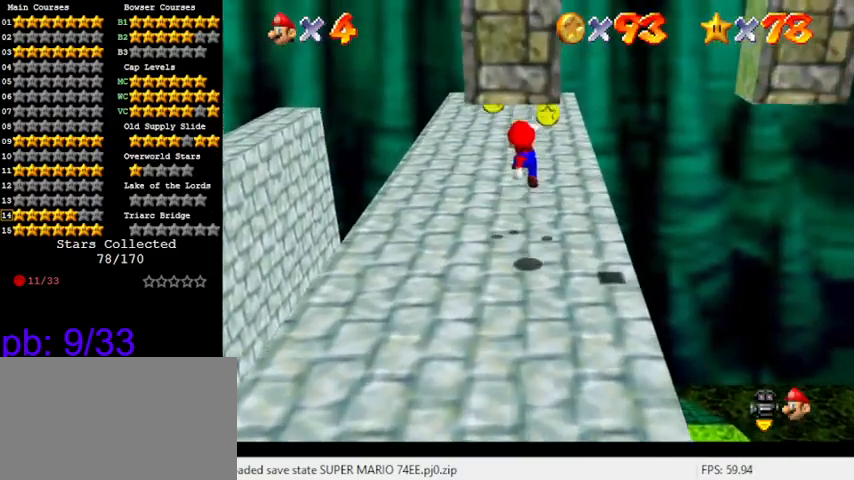
{"keys": ["up"], "events": [[33, "down", "down"], [166, "down", "up"], [333, "up", "down"]]}
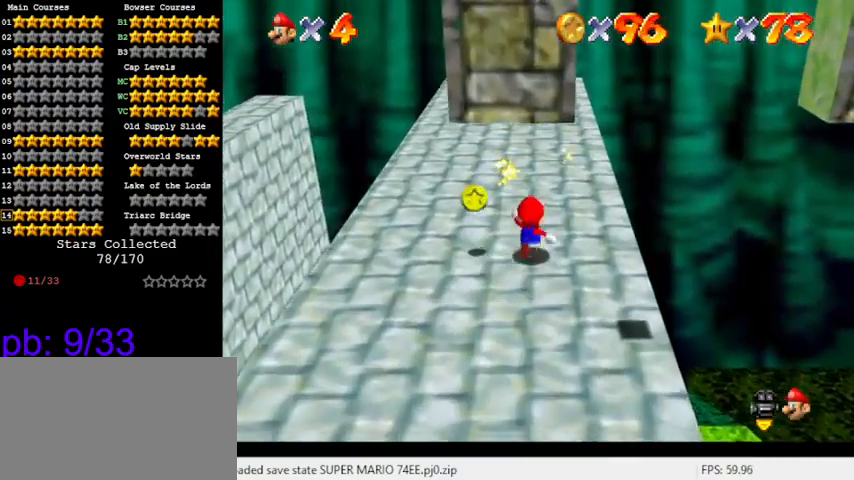
{"keys": [], "events": [[33, "left", "down"], [200, "a", "down"], [200, "up", "up"], [366, "a", "up"], [500, "left", "up"]]}
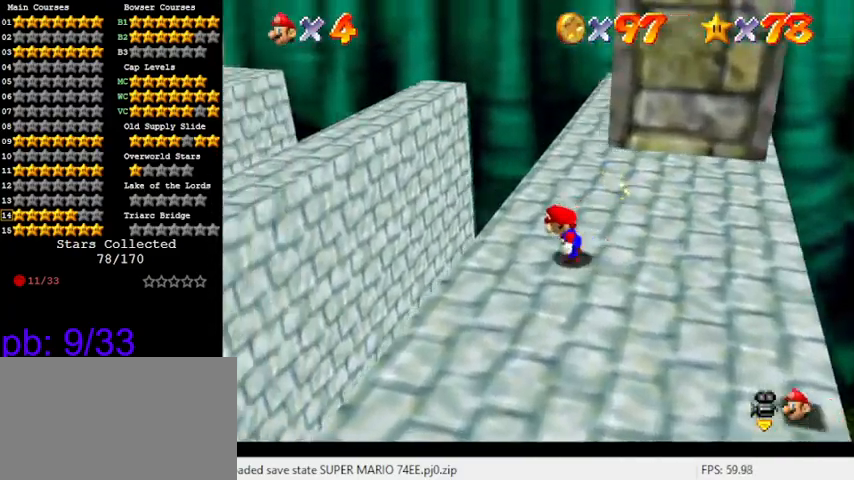
{"keys": [], "events": []}
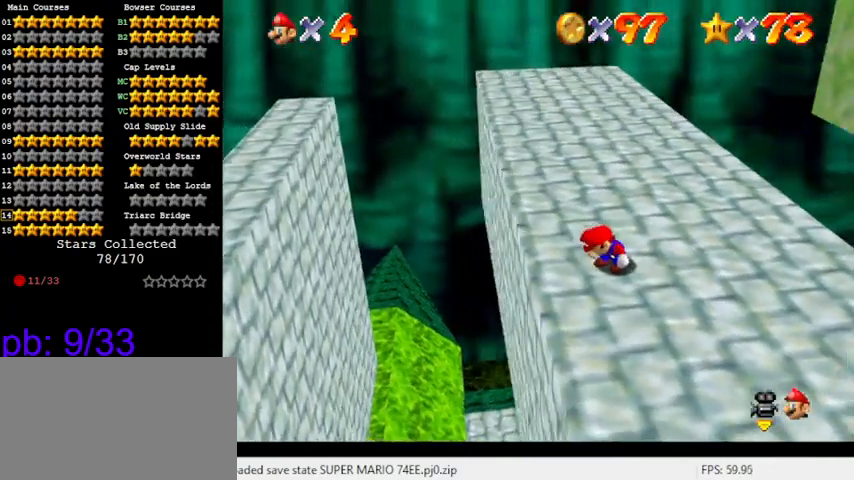
{"keys": [], "events": []}
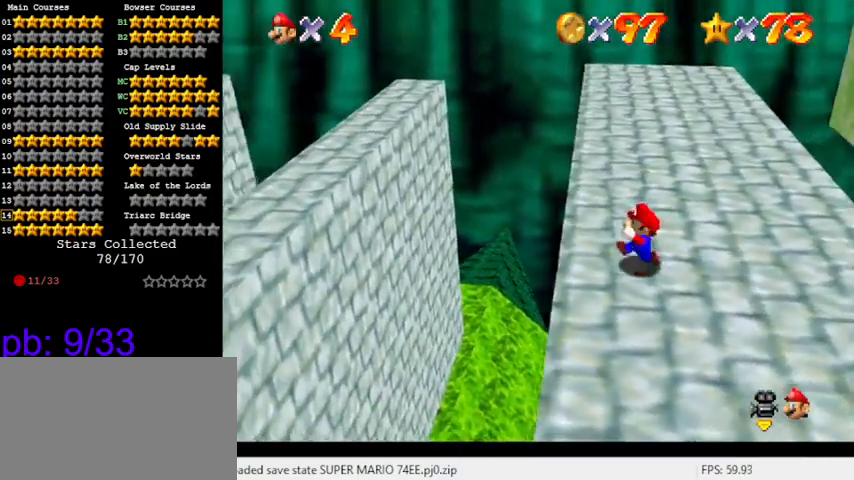
{"keys": ["left", "shift"], "events": [[33, "left", "down"], [66, "up", "down"], [200, "left", "up"], [400, "left", "down"], [400, "shift", "down"], [466, "up", "up"]]}
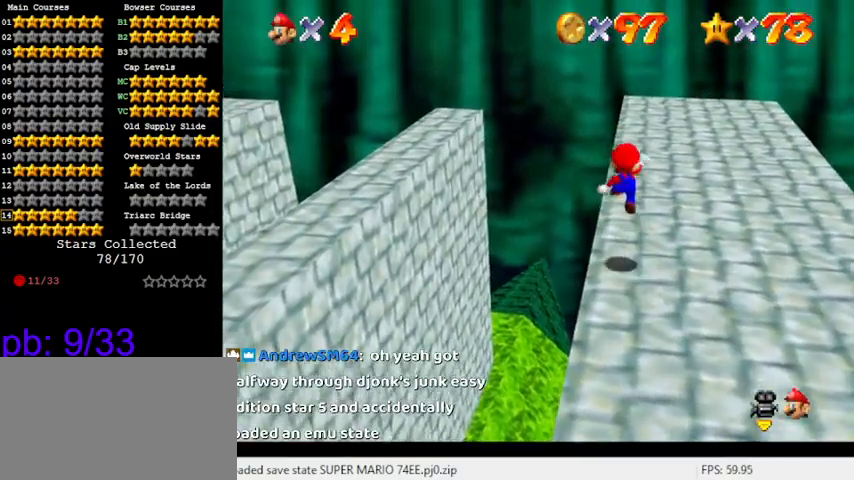
{"keys": ["left", "up"], "events": [[66, "shift", "up"], [500, "up", "down"]]}
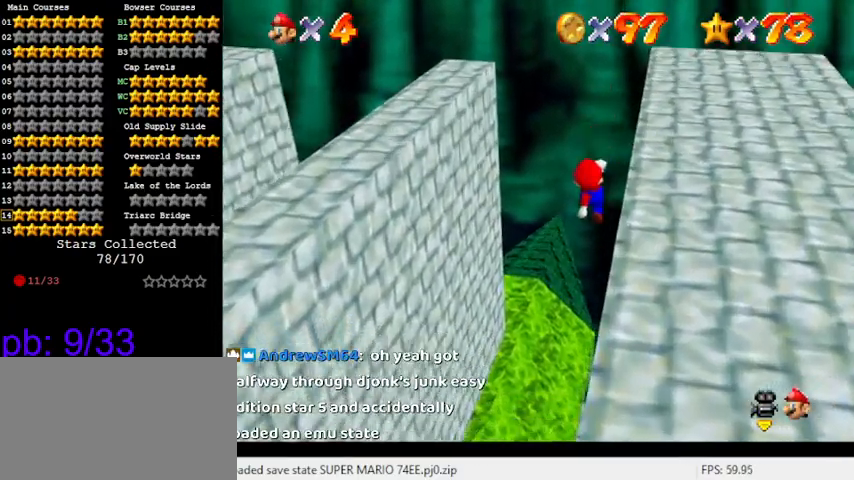
{"keys": [], "events": [[33, "left", "up"], [233, "up", "up"], [400, "down", "down"], [500, "down", "up"]]}
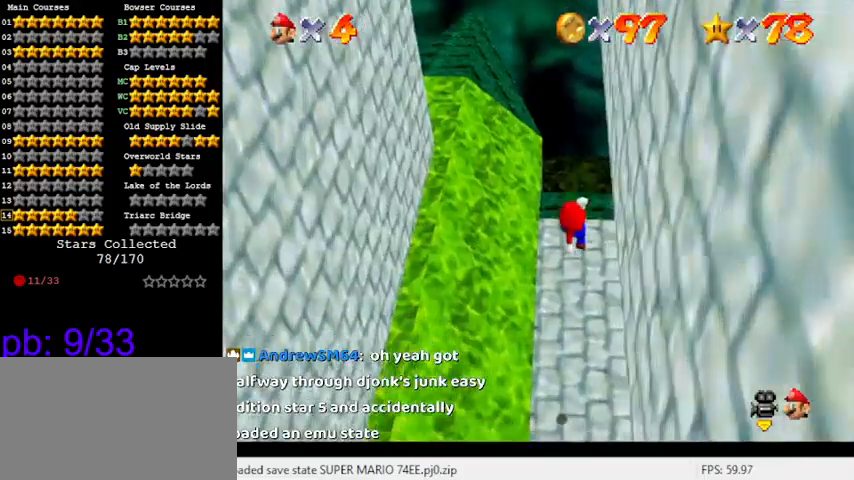
{"keys": ["right", "up"], "events": [[233, "ctrl", "down"], [233, "right", "down"], [366, "ctrl", "up"], [433, "up", "down"]]}
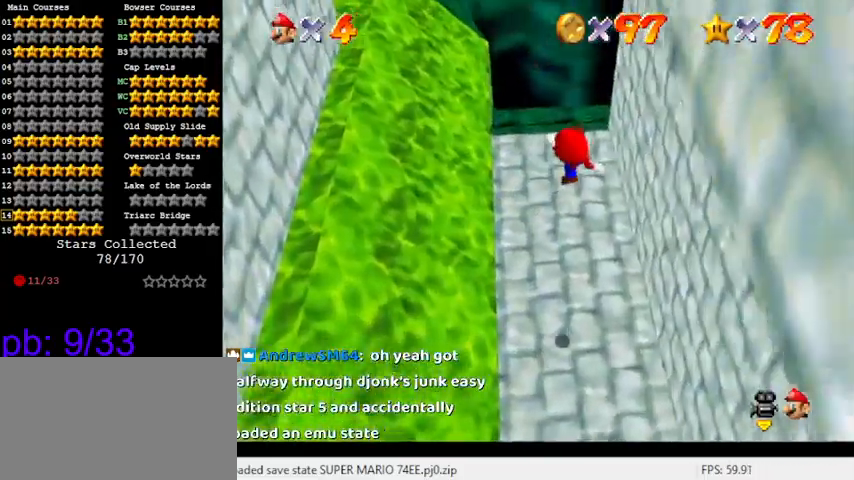
{"keys": ["right"], "events": [[66, "up", "up"], [100, "a", "down"], [200, "a", "up"], [333, "a", "down"], [400, "a", "up"]]}
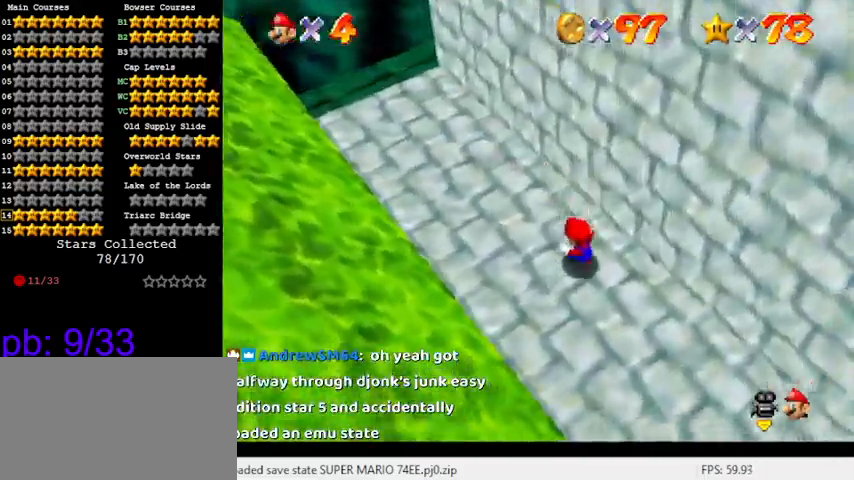
{"keys": ["a", "right", "s"], "events": [[33, "w", "down"], [133, "w", "up"], [200, "a", "down"], [366, "a", "up"], [433, "a", "down"], [433, "s", "down"]]}
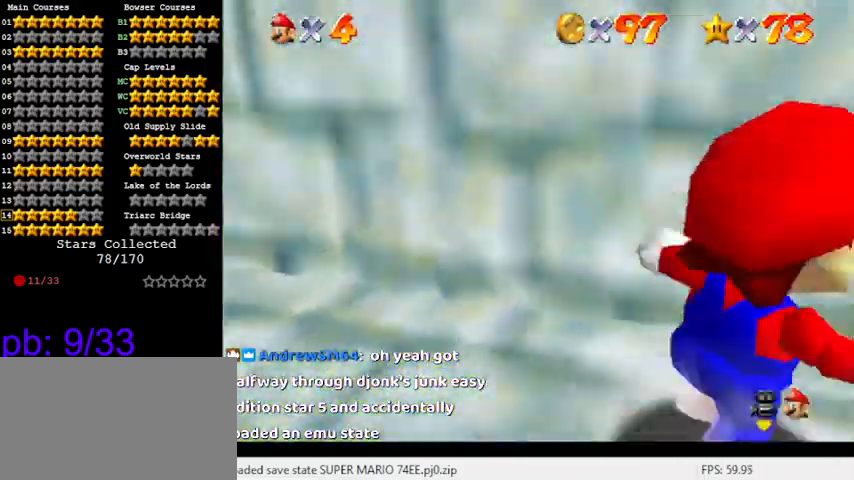
{"keys": ["right", "up"], "events": [[100, "a", "up"], [100, "s", "up"], [166, "a", "down"], [233, "up", "down"], [366, "a", "up"]]}
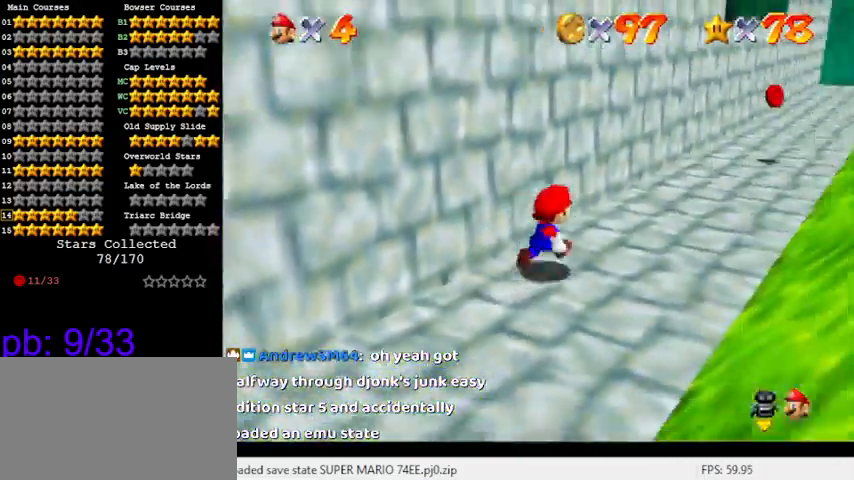
{"keys": ["up"], "events": [[366, "right", "up"]]}
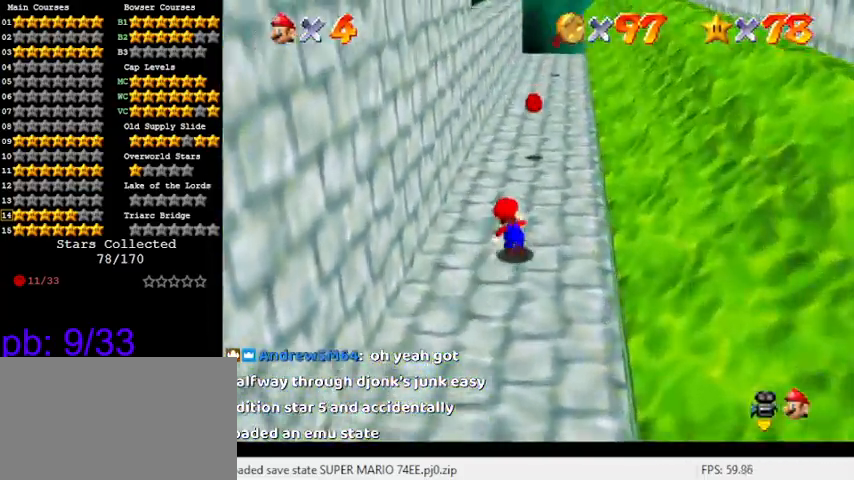
{"keys": ["up"], "events": [[166, "shift", "down"], [300, "shift", "up"]]}